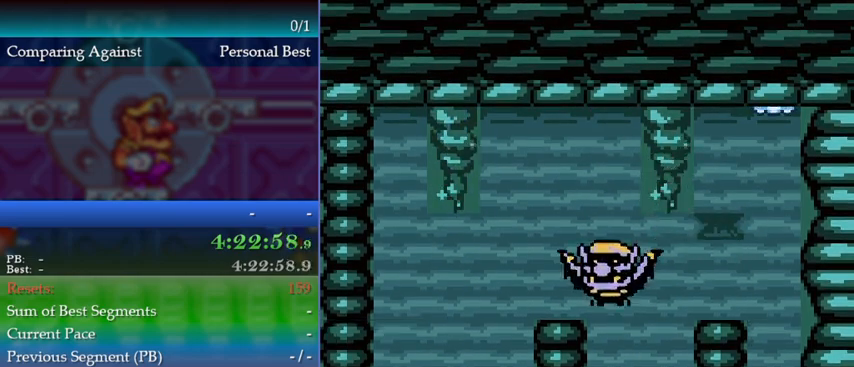
Gameplay with a controller (Nintendo layout); each line is a JSON object with the inputs held at the frame after it. "events" lists button and stick changes between this image and that frame as [ms after this image, input, new state], when the widget could be followed in between. Not read: L3 R3 left_stick.
{"buttons": ["DPAD_LEFT"], "events": [[167, "A", "up"], [400, "A", "down"], [500, "A", "up"]]}
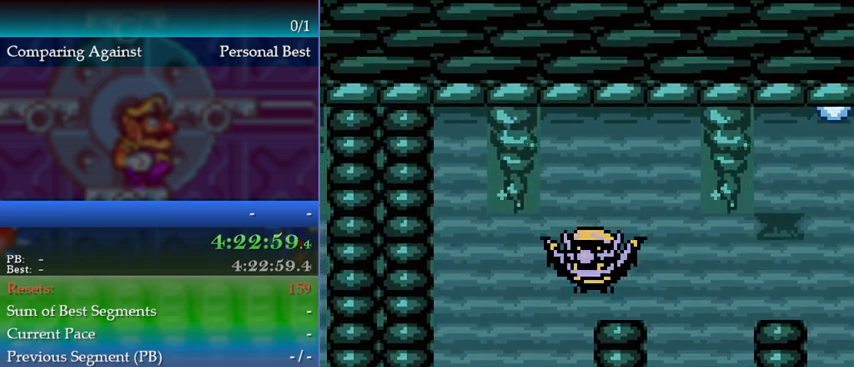
{"buttons": ["DPAD_LEFT"], "events": [[333, "A", "down"], [433, "A", "up"]]}
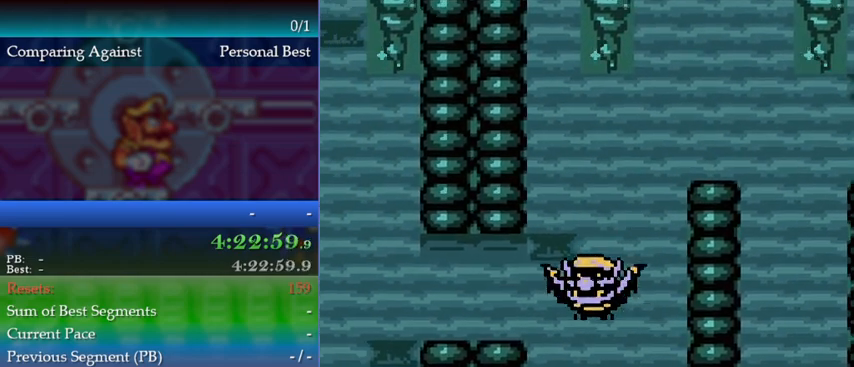
{"buttons": ["A", "DPAD_LEFT"], "events": [[200, "A", "down"], [333, "A", "up"], [433, "A", "down"]]}
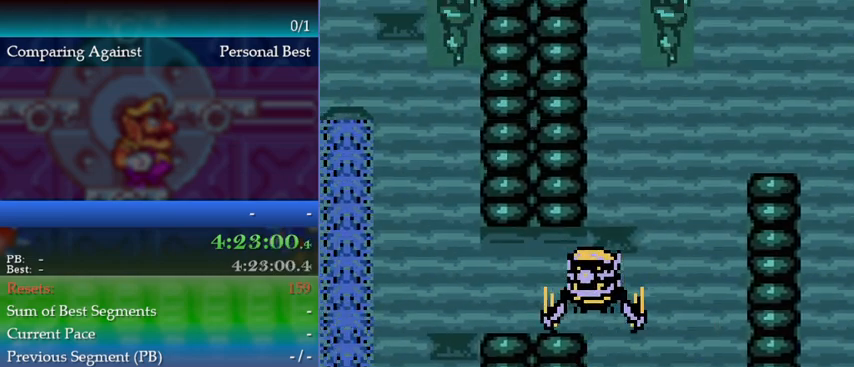
{"buttons": ["A", "DPAD_LEFT"], "events": [[100, "A", "up"], [133, "A", "down"], [267, "A", "up"], [433, "A", "down"]]}
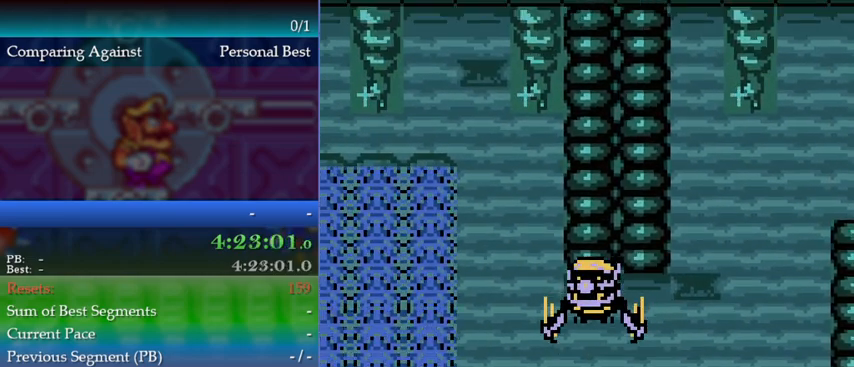
{"buttons": ["A", "DPAD_LEFT"], "events": [[33, "A", "up"], [100, "A", "down"], [200, "A", "up"], [267, "A", "down"], [333, "A", "up"], [400, "A", "down"]]}
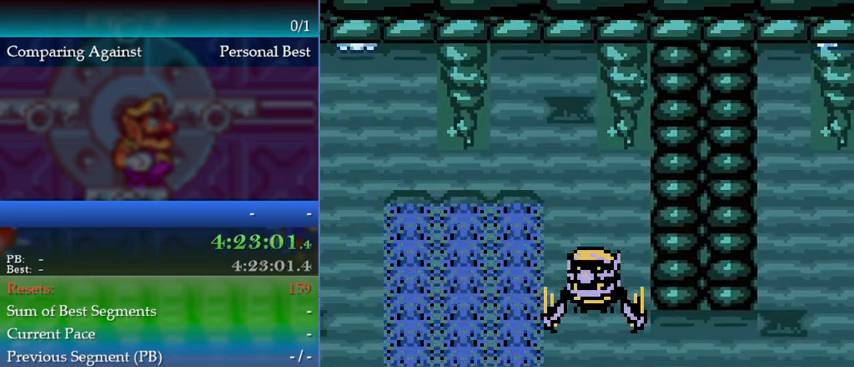
{"buttons": ["A", "DPAD_LEFT"], "events": [[233, "A", "up"], [267, "A", "down"]]}
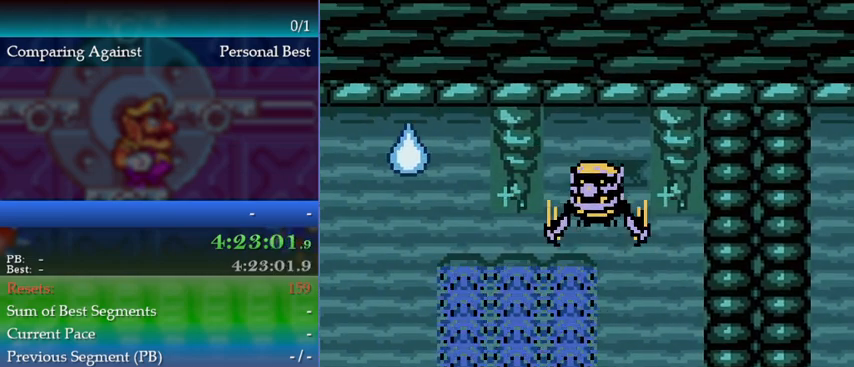
{"buttons": ["A", "DPAD_LEFT"], "events": [[33, "A", "up"], [67, "A", "down"], [300, "A", "up"], [467, "A", "down"]]}
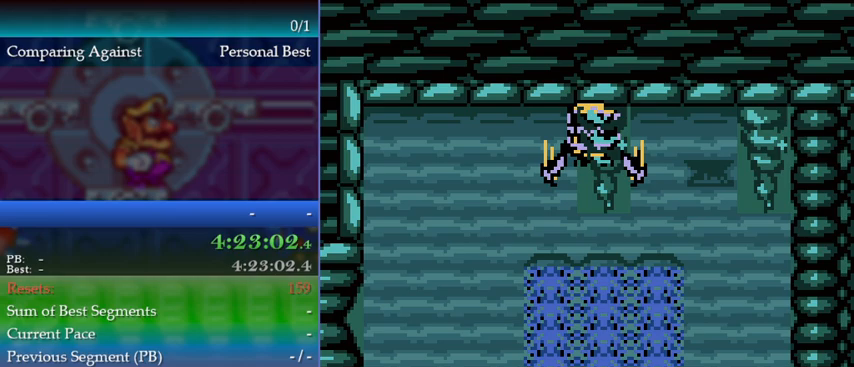
{"buttons": ["DPAD_LEFT"], "events": [[100, "A", "up"], [200, "A", "down"], [367, "A", "up"]]}
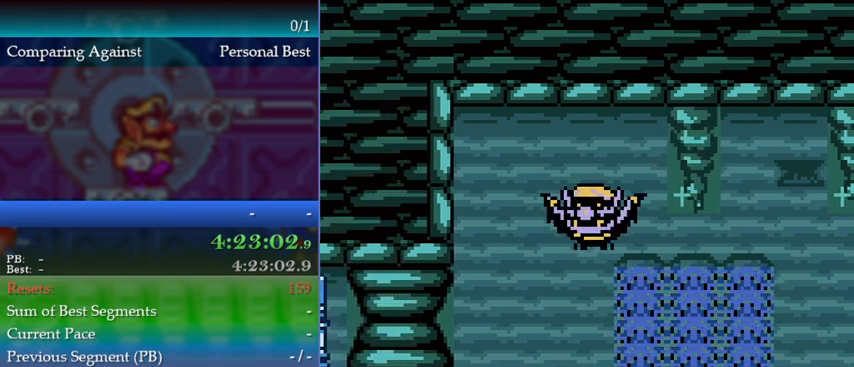
{"buttons": ["A", "DPAD_LEFT"], "events": [[433, "A", "down"]]}
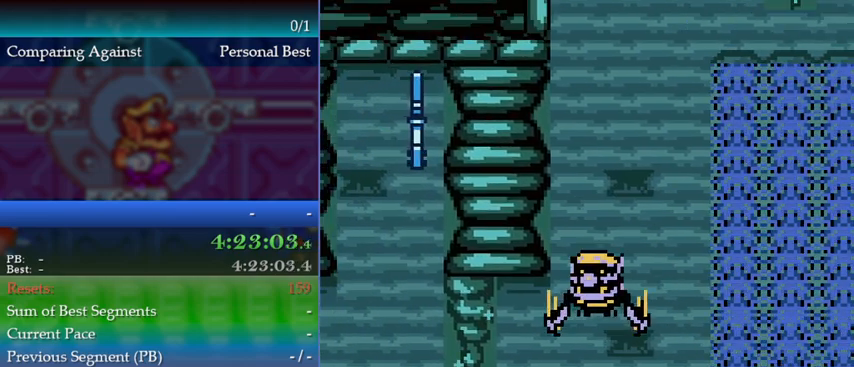
{"buttons": ["DPAD_LEFT"], "events": [[33, "A", "up"], [300, "A", "down"], [433, "A", "up"]]}
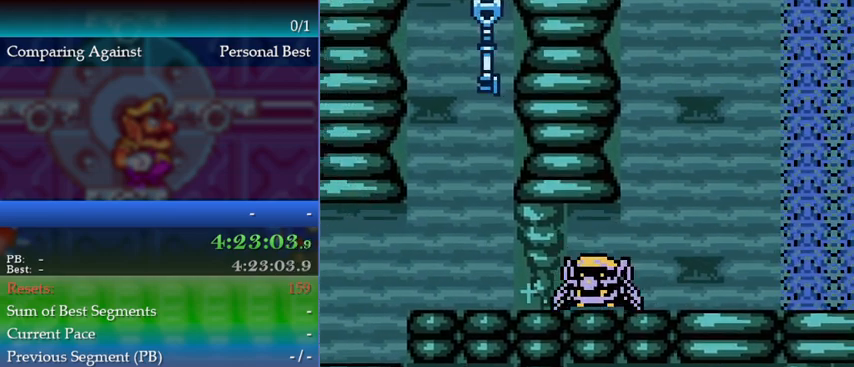
{"buttons": ["DPAD_LEFT"], "events": [[67, "A", "down"], [167, "A", "up"], [300, "A", "down"], [400, "A", "up"]]}
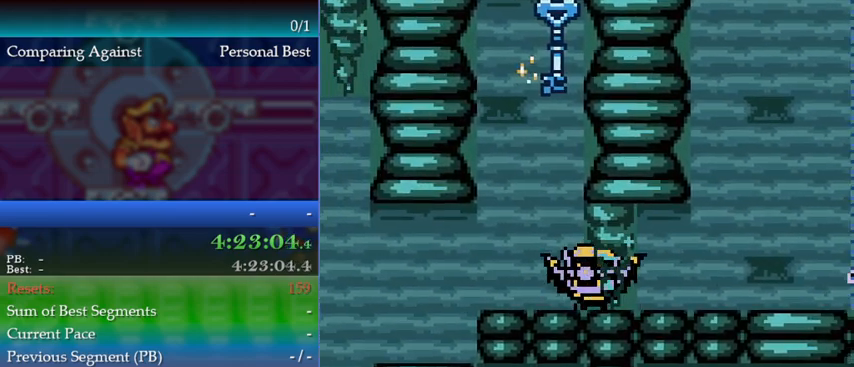
{"buttons": ["A", "DPAD_LEFT"], "events": [[33, "A", "down"], [100, "A", "up"], [300, "A", "down"], [367, "A", "up"], [500, "A", "down"]]}
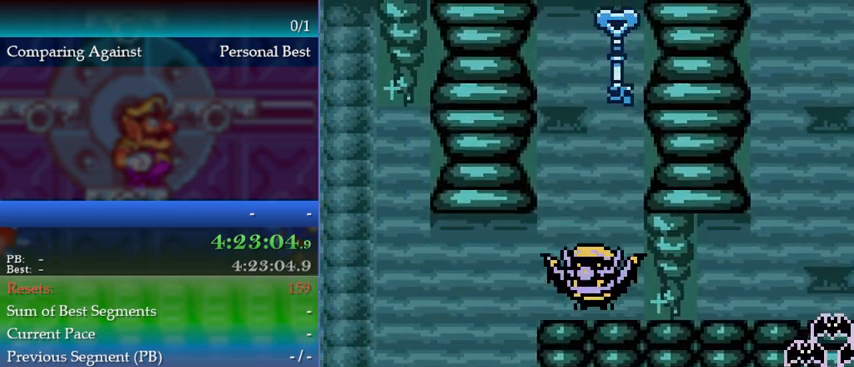
{"buttons": ["A", "DPAD_LEFT"], "events": [[100, "A", "up"], [267, "A", "down"], [333, "A", "up"], [500, "A", "down"]]}
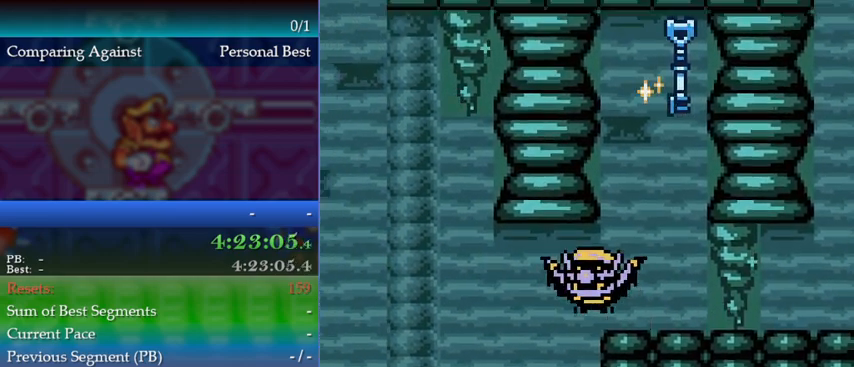
{"buttons": ["A", "DPAD_LEFT"], "events": [[67, "A", "up"], [233, "A", "down"], [333, "A", "up"], [433, "A", "down"]]}
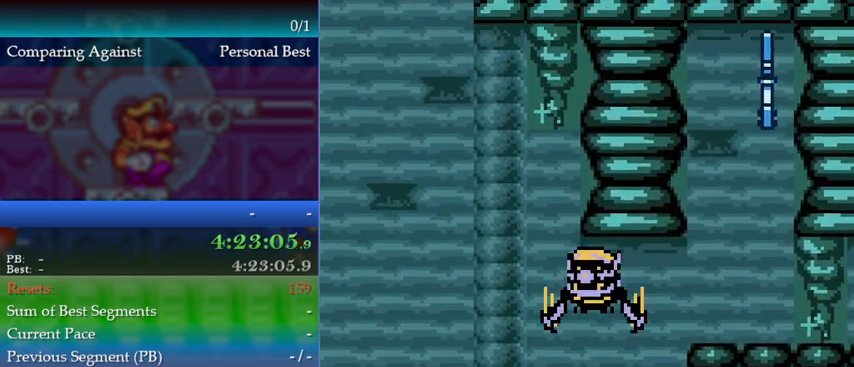
{"buttons": ["A", "DPAD_LEFT"], "events": [[233, "A", "up"], [233, "DPAD_LEFT", "up"], [300, "A", "down"], [500, "DPAD_LEFT", "down"]]}
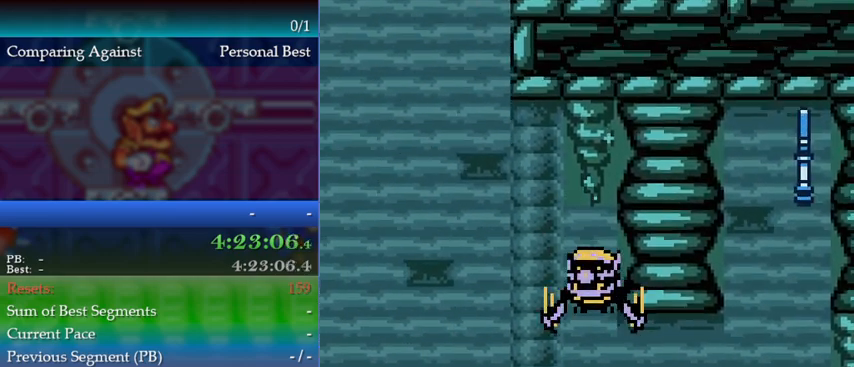
{"buttons": ["A", "DPAD_LEFT"], "events": [[67, "A", "up"], [133, "A", "down"], [367, "A", "up"], [433, "A", "down"]]}
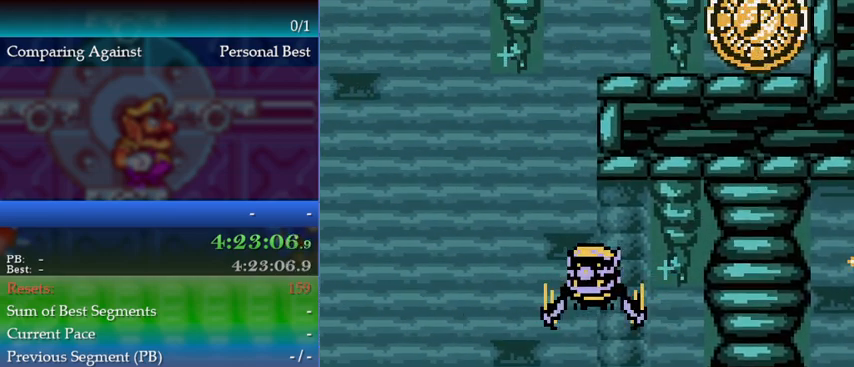
{"buttons": [], "events": [[133, "DPAD_LEFT", "up"], [200, "A", "up"], [233, "A", "down"], [500, "A", "up"]]}
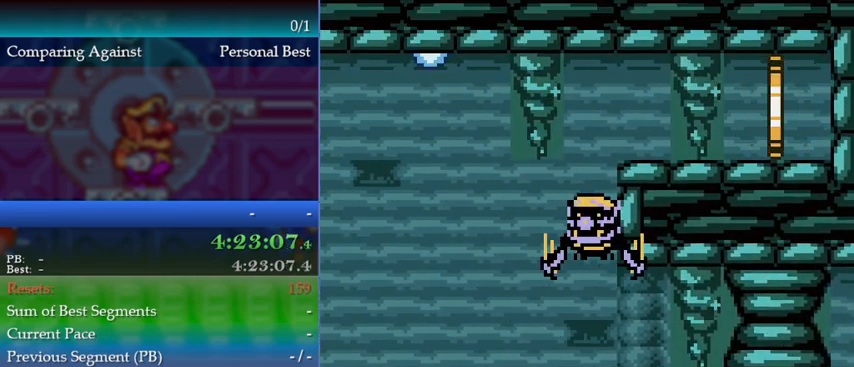
{"buttons": ["A", "DPAD_RIGHT"], "events": [[67, "A", "down"], [300, "DPAD_RIGHT", "down"], [333, "A", "up"], [367, "A", "down"]]}
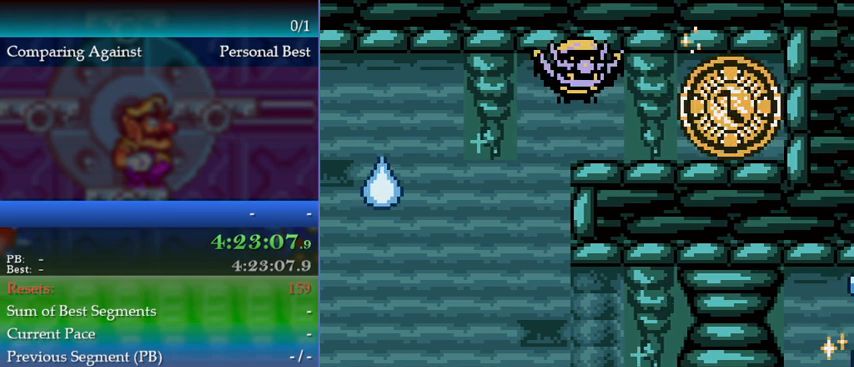
{"buttons": ["A", "DPAD_RIGHT"], "events": [[100, "A", "up"], [233, "A", "down"], [367, "A", "up"], [500, "A", "down"]]}
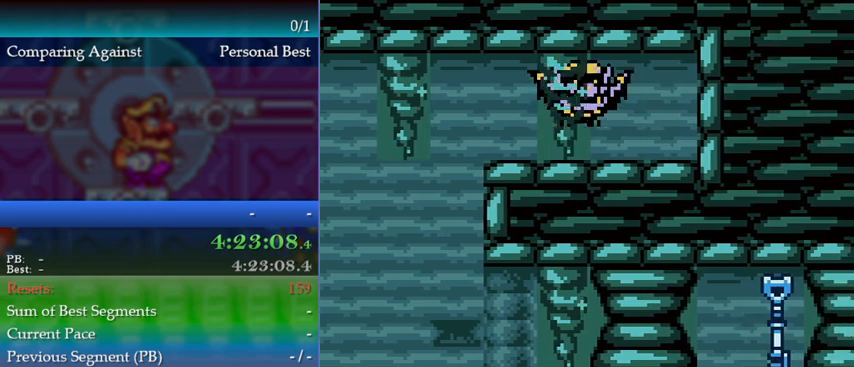
{"buttons": ["DPAD_LEFT"], "events": [[67, "A", "up"], [167, "A", "down"], [233, "A", "up"], [367, "A", "down"], [367, "DPAD_RIGHT", "up"], [400, "DPAD_LEFT", "down"], [467, "A", "up"]]}
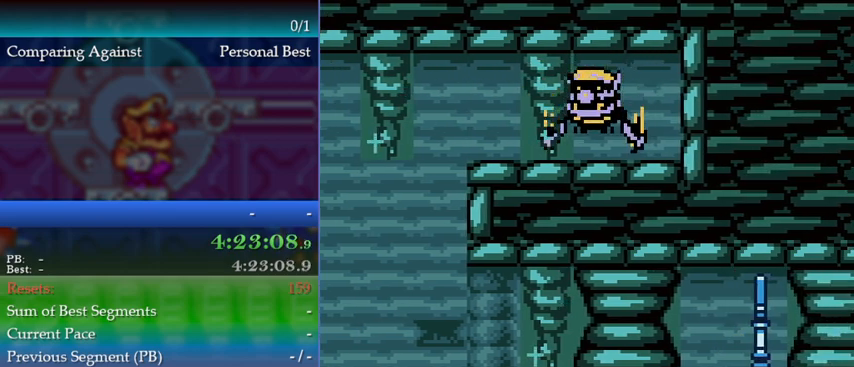
{"buttons": ["A", "DPAD_LEFT"], "events": [[67, "A", "down"], [133, "A", "up"], [267, "A", "down"], [367, "A", "up"], [467, "A", "down"]]}
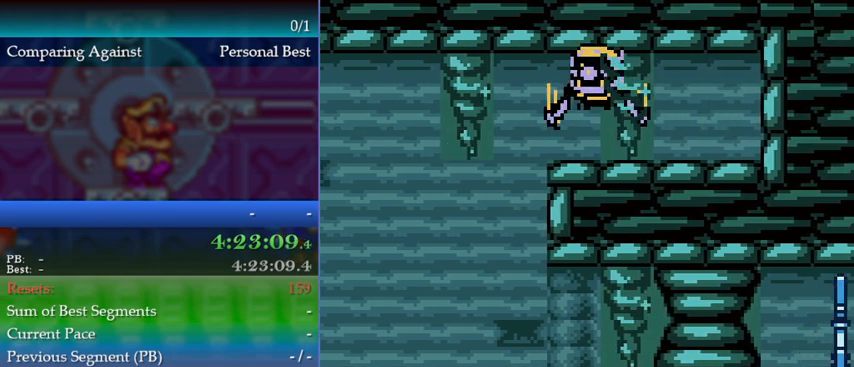
{"buttons": ["DPAD_LEFT"], "events": [[33, "A", "up"], [133, "A", "down"], [233, "A", "up"], [300, "A", "down"], [400, "A", "up"]]}
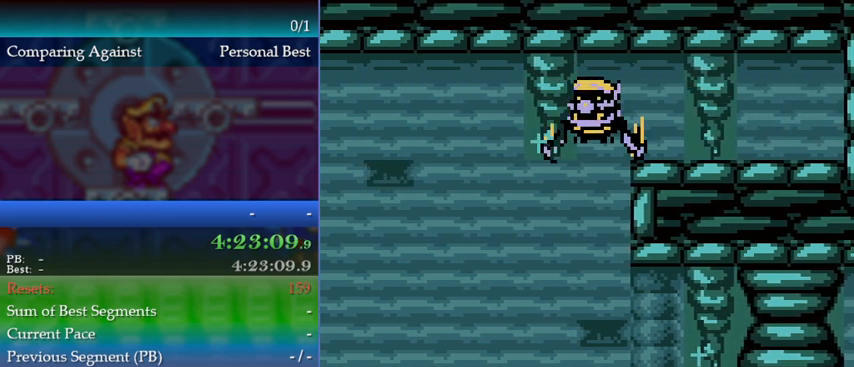
{"buttons": ["A", "DPAD_LEFT"], "events": [[467, "A", "down"]]}
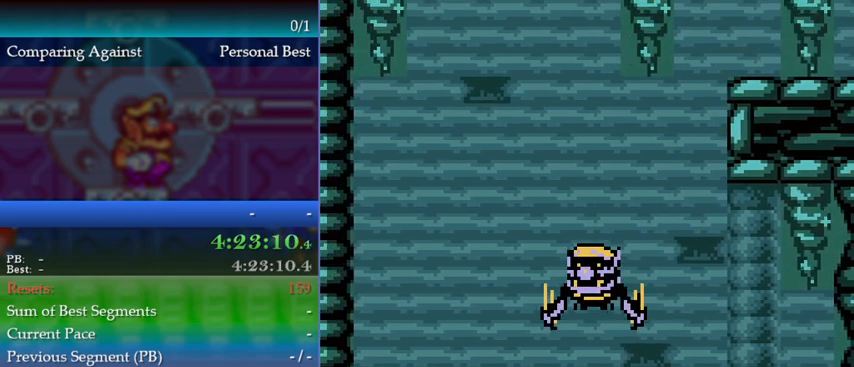
{"buttons": ["DPAD_LEFT"], "events": [[367, "A", "up"]]}
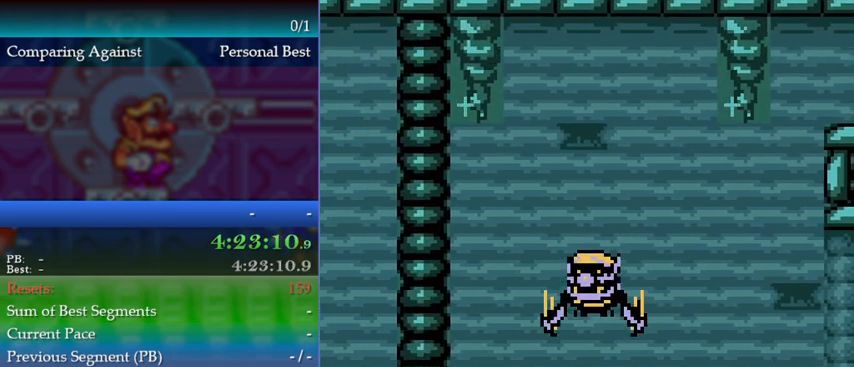
{"buttons": [], "events": [[67, "A", "down"], [267, "A", "up"], [367, "DPAD_LEFT", "up"]]}
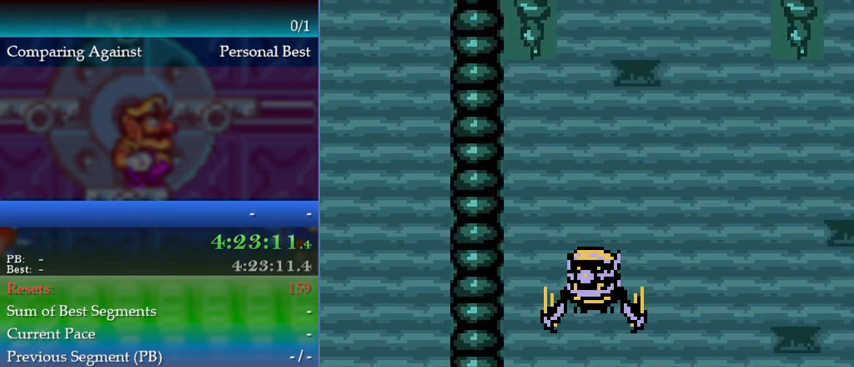
{"buttons": ["DPAD_LEFT"], "events": [[67, "DPAD_LEFT", "down"]]}
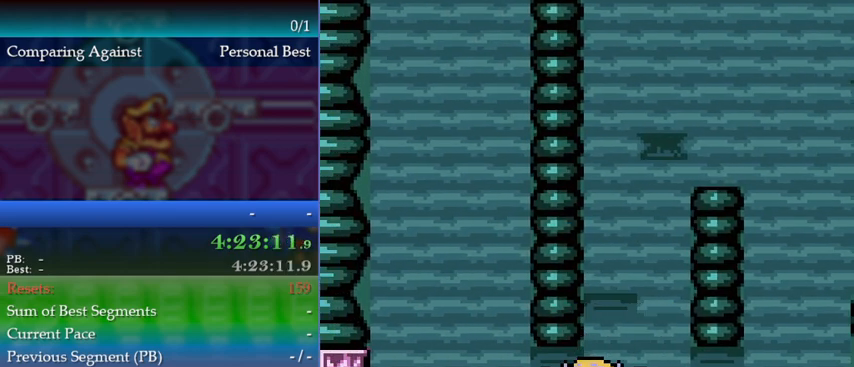
{"buttons": ["A", "DPAD_LEFT"], "events": [[33, "A", "down"], [167, "A", "up"], [367, "A", "down"]]}